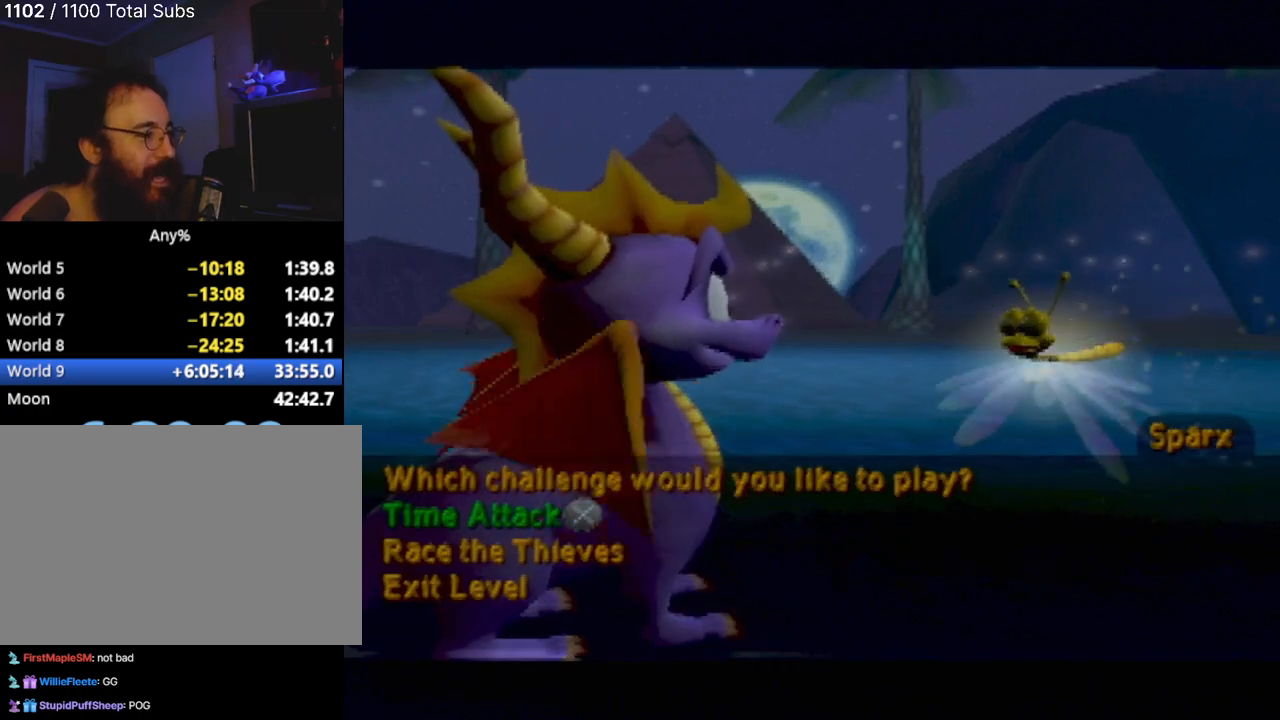
Gameplay with a controller (PlayStation layout); each line is a JSON object with the inputs held at the frame after it. "events" lists button and stick changes between this image and that frame as [ms after this image, input, new state], when the widget could be followed in between. Not read: L3 R3 right_stick.
{"buttons": [], "left_stick": "center", "events": [[250, "DPAD_UP", "down"], [367, "DPAD_UP", "up"]]}
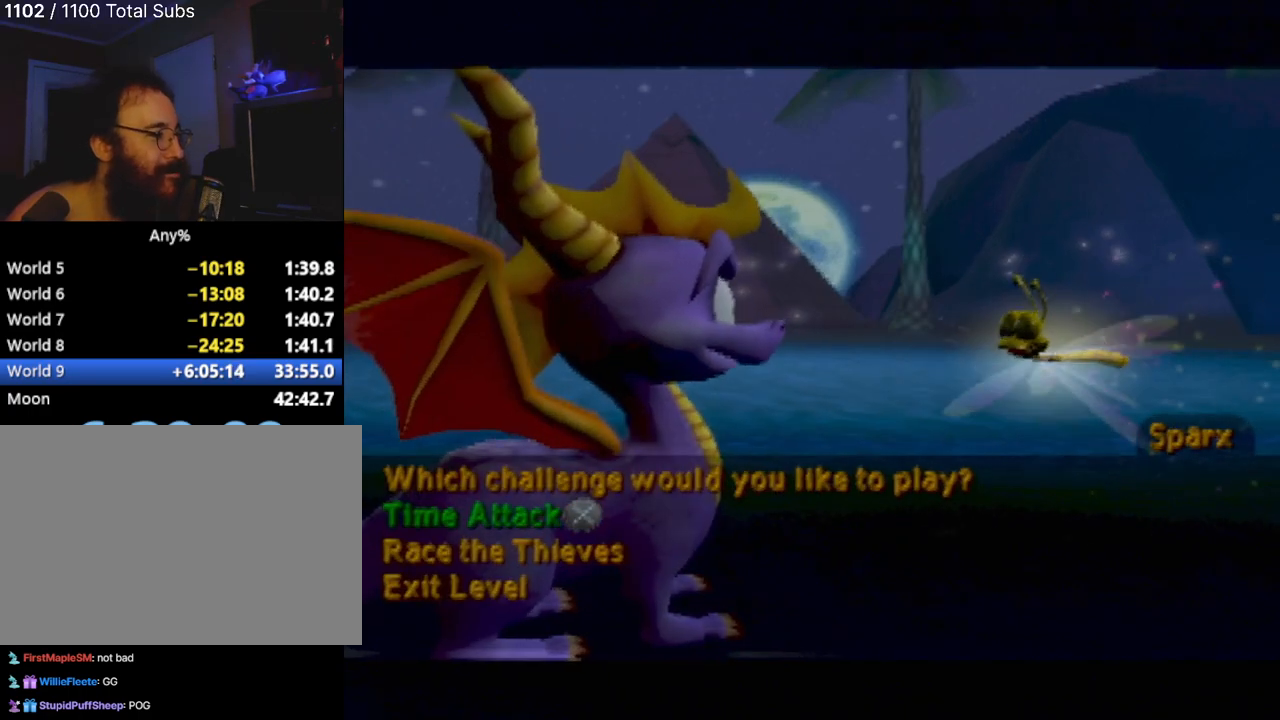
{"buttons": [], "left_stick": "center", "events": [[317, "DPAD_DOWN", "down"], [467, "DPAD_DOWN", "up"]]}
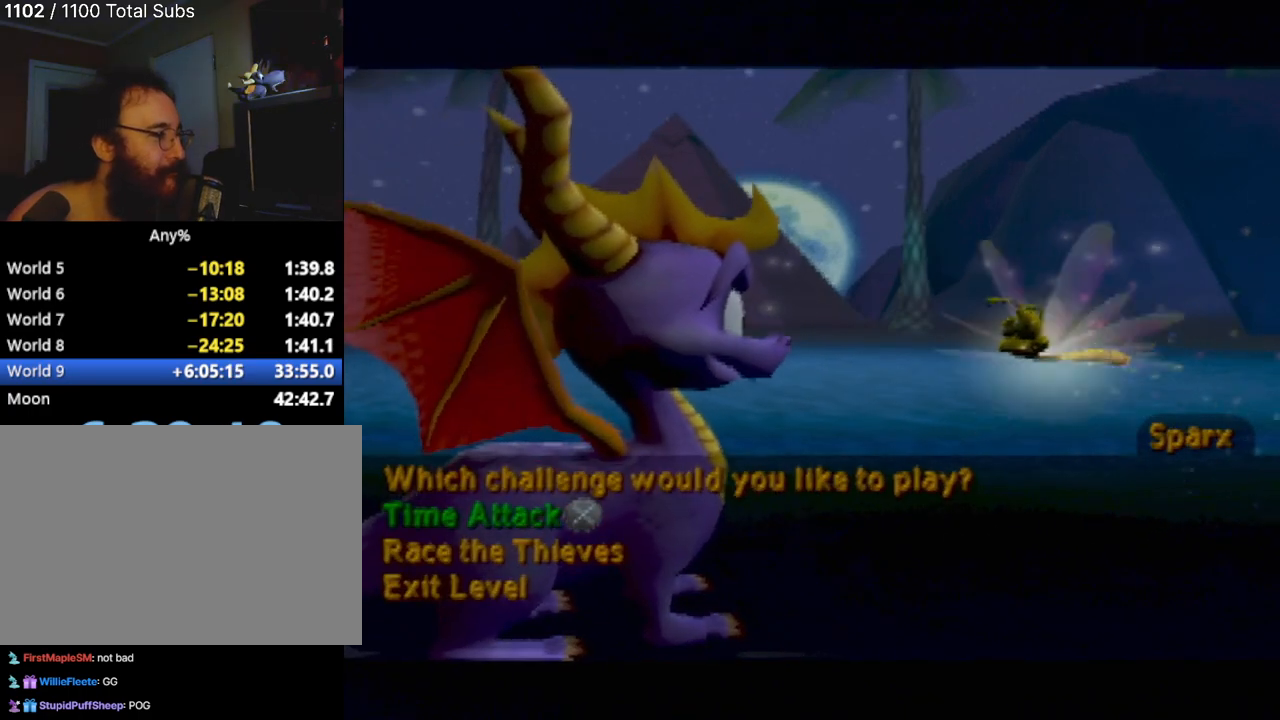
{"buttons": ["CROSS"], "left_stick": "center", "events": [[83, "DPAD_DOWN", "down"], [250, "DPAD_DOWN", "up"], [500, "CROSS", "down"]]}
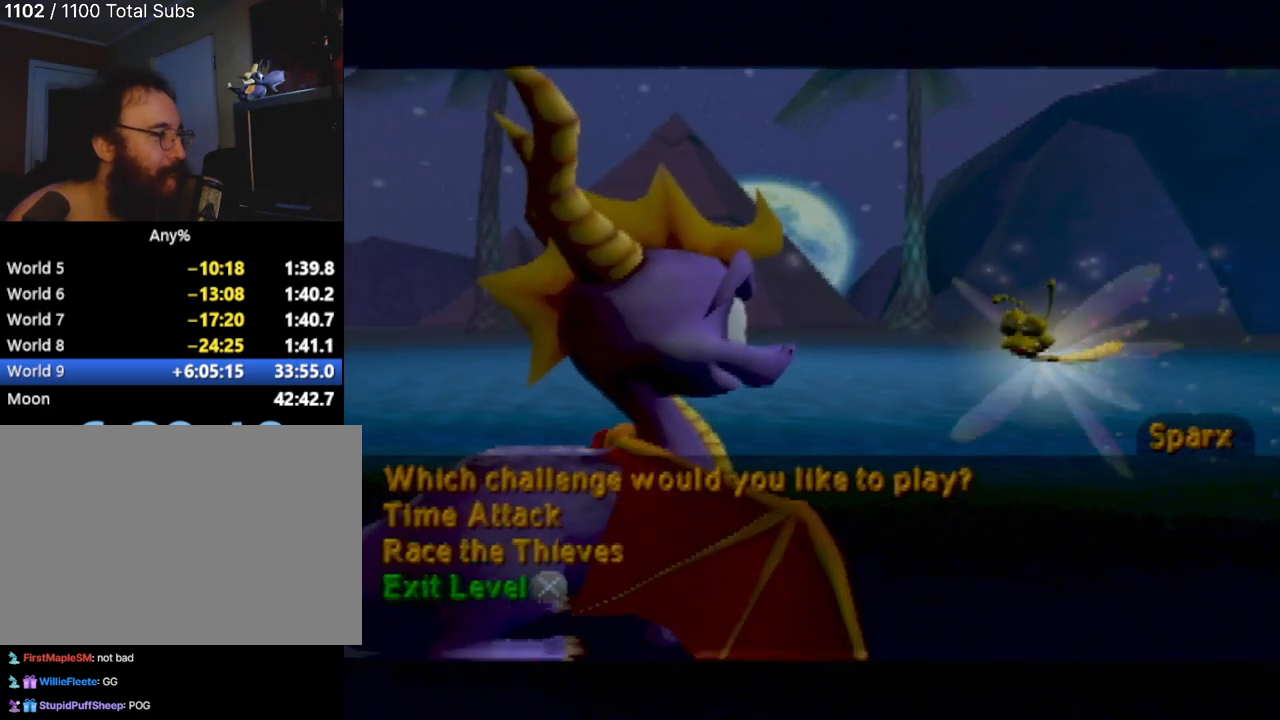
{"buttons": [], "left_stick": "center", "events": [[100, "CROSS", "up"]]}
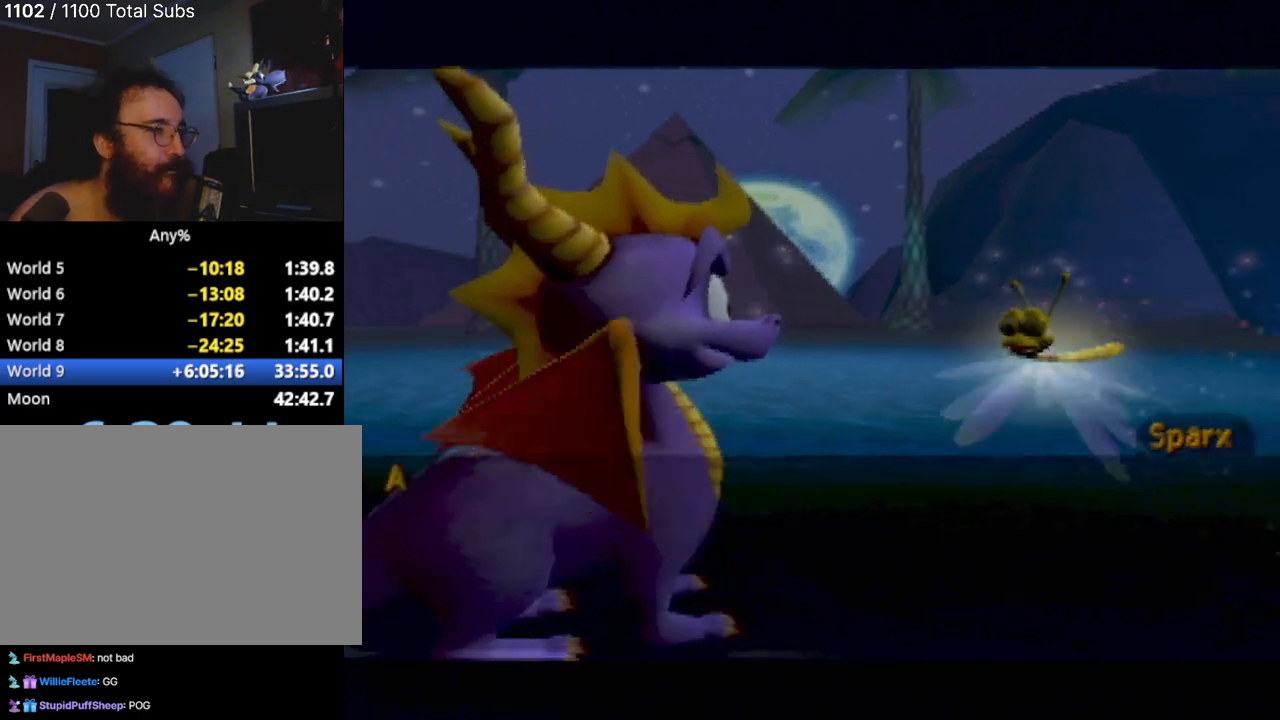
{"buttons": [], "left_stick": "center", "events": []}
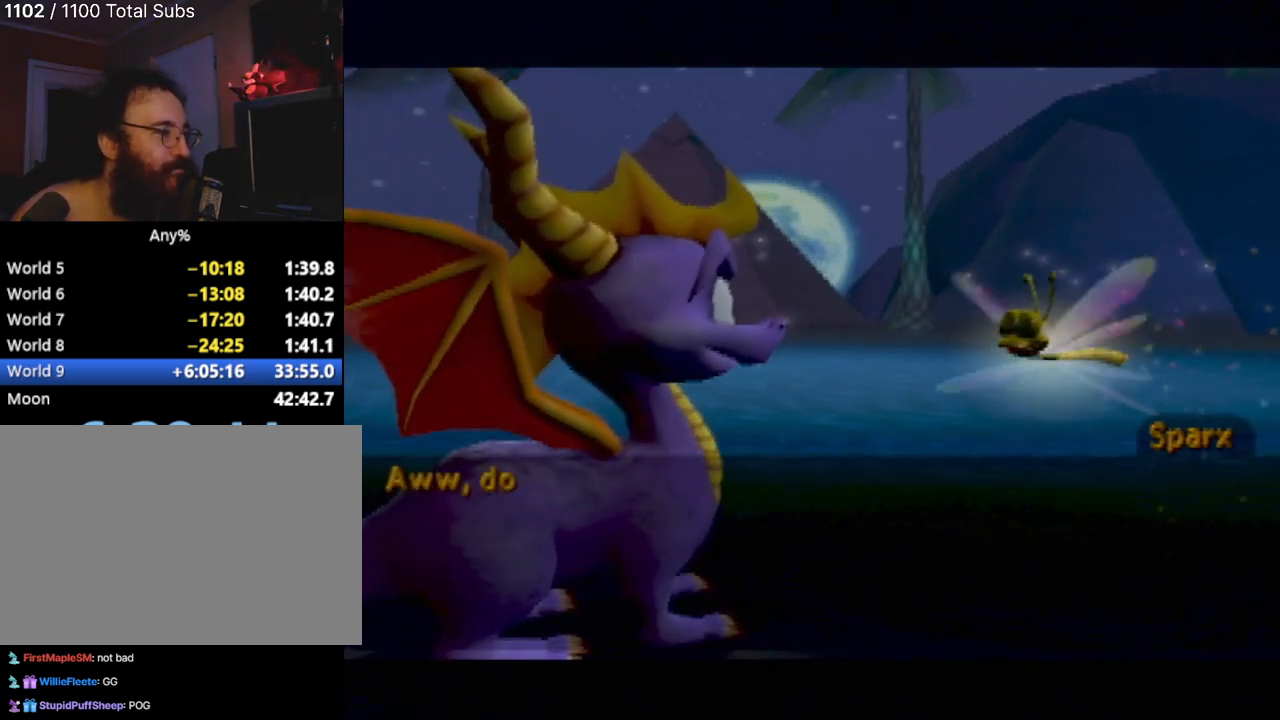
{"buttons": [], "left_stick": "center", "events": []}
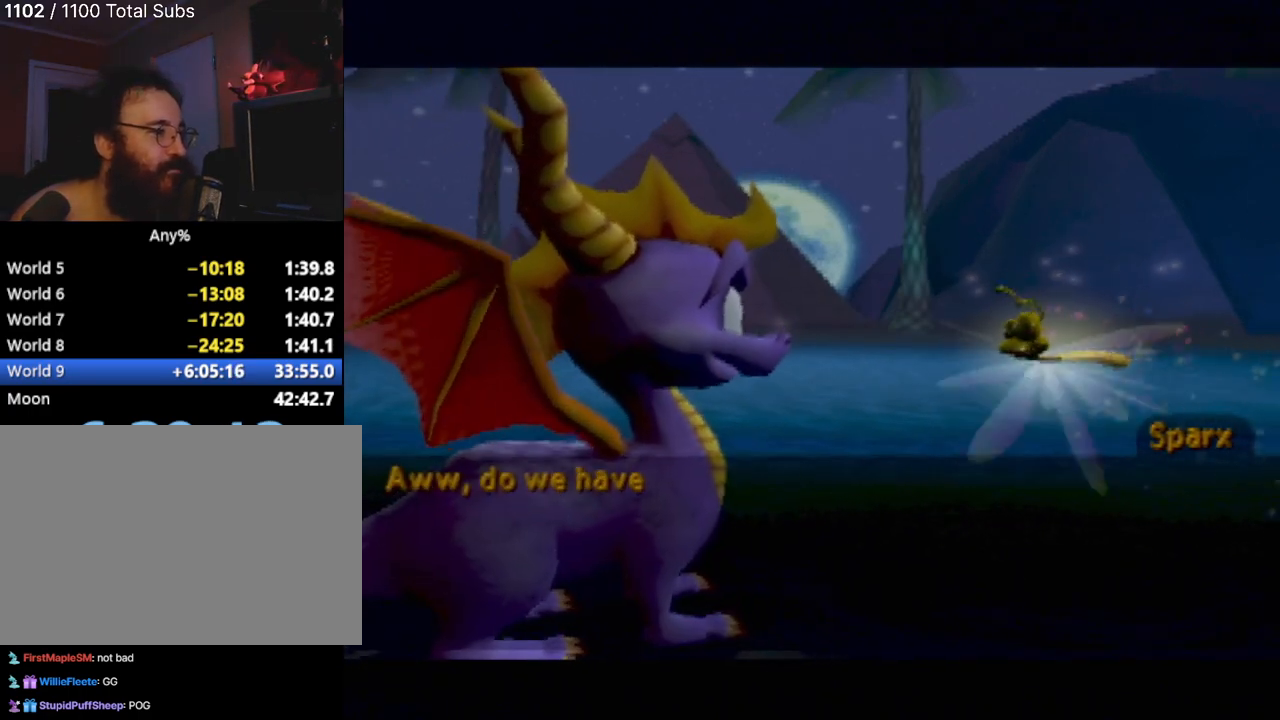
{"buttons": [], "left_stick": "center", "events": []}
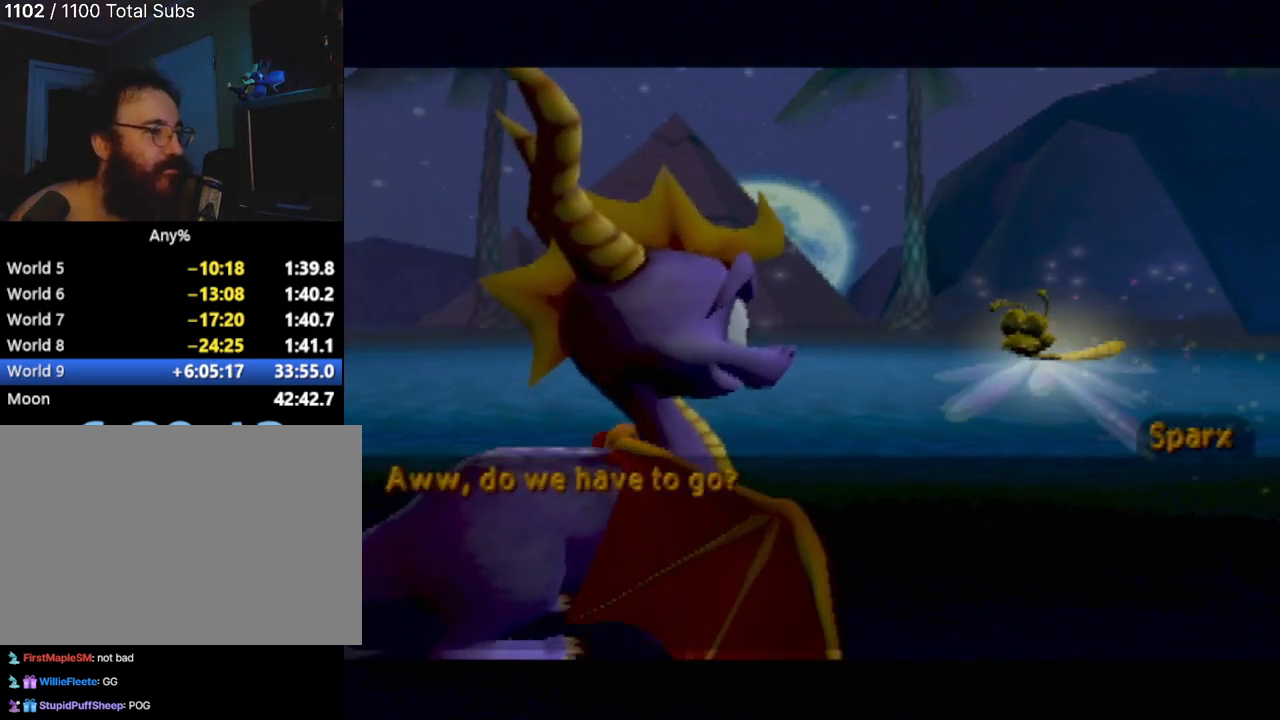
{"buttons": [], "left_stick": "center", "events": [[17, "CROSS", "down"], [234, "CROSS", "up"]]}
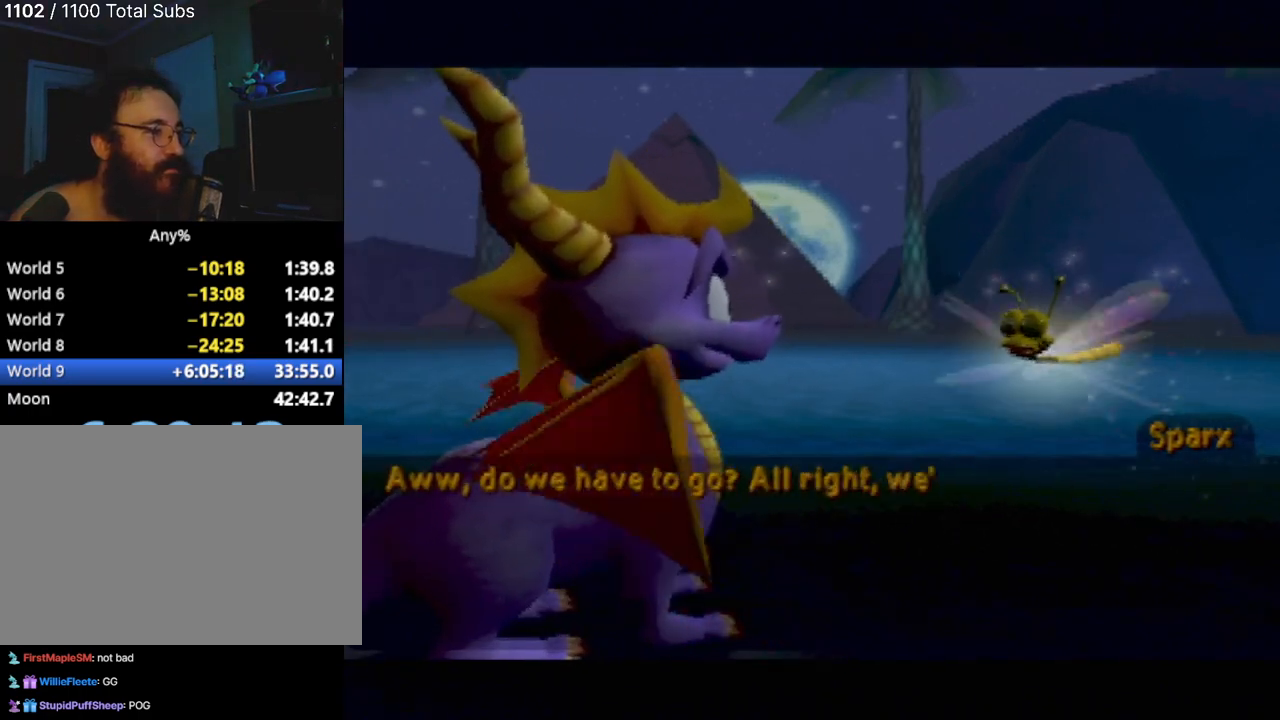
{"buttons": ["CROSS"], "left_stick": "center", "events": [[17, "CROSS", "down"], [183, "CROSS", "up"], [500, "CROSS", "down"]]}
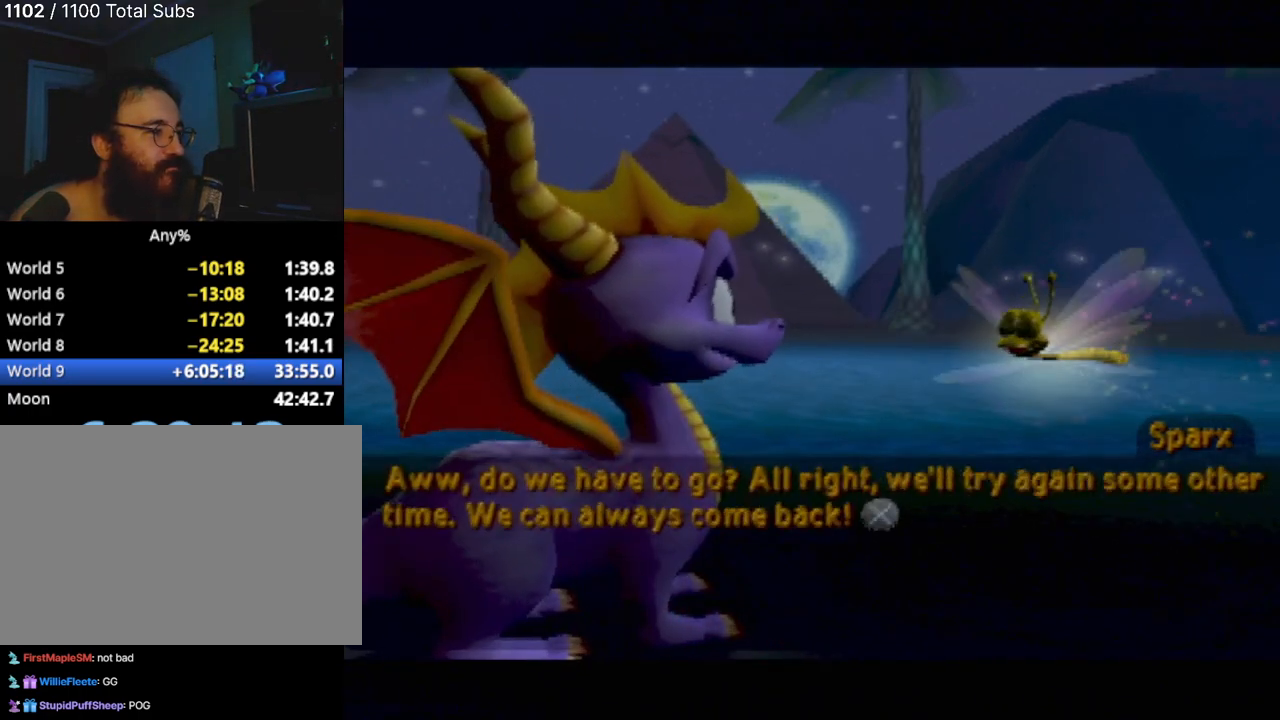
{"buttons": [], "left_stick": "center", "events": [[117, "CROSS", "up"]]}